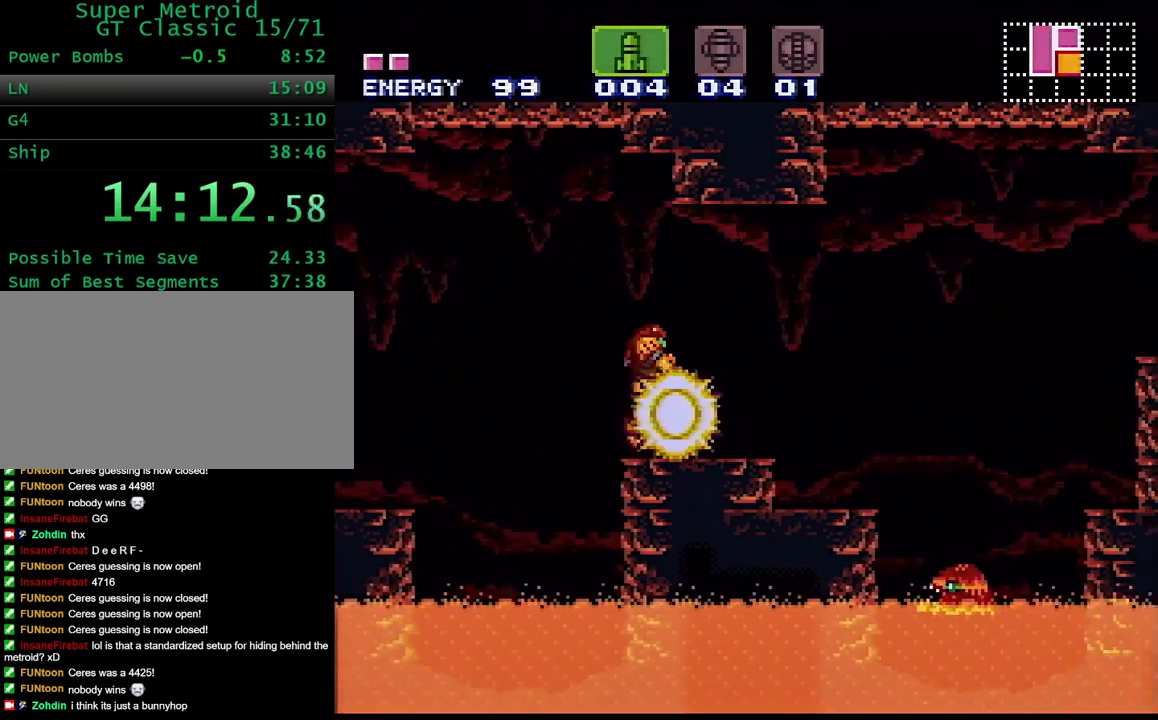
Gameplay with a controller (Nintendo layout); each line is a JSON object with the inputs held at the frame after it. "events" lists button and stick changes between this image and that frame as [ms after this image, input, new state], when the widget could be followed in between. Not read: L3 R3.
{"buttons": ["B", "Y", "DPAD_RIGHT"], "events": [[150, "L1", "up"], [217, "B", "down"]]}
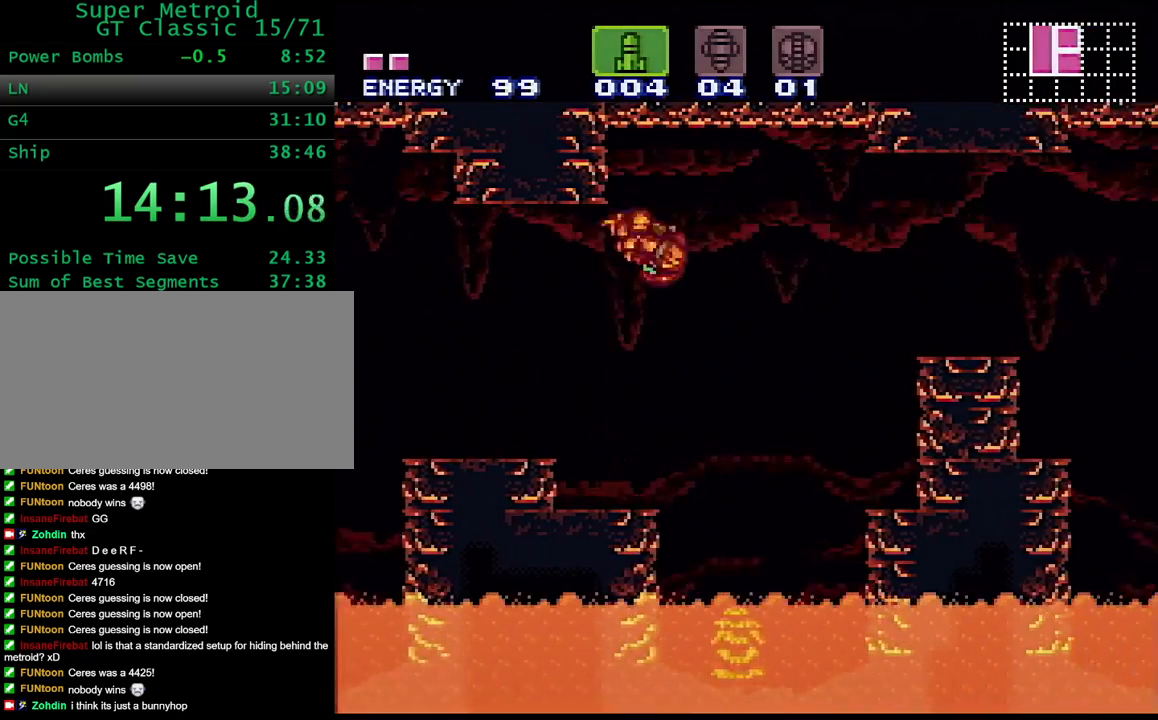
{"buttons": ["L1", "DPAD_RIGHT"], "events": [[400, "Y", "up"], [433, "B", "up"], [483, "L1", "down"]]}
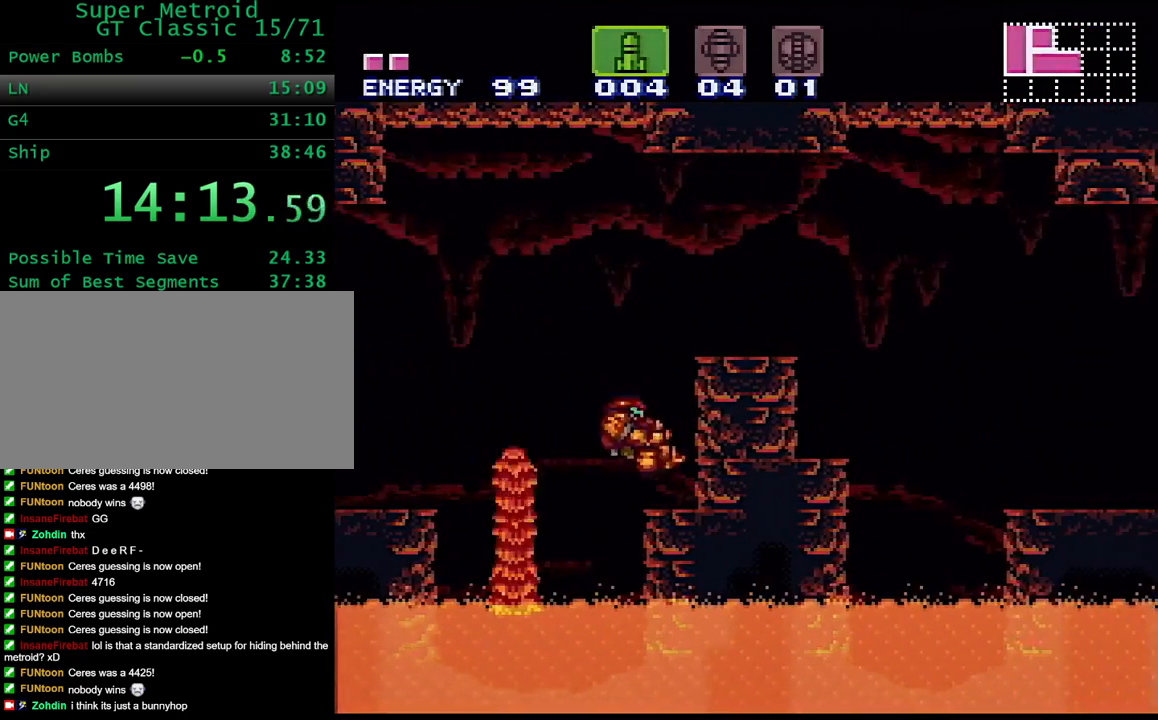
{"buttons": ["L1", "SELECT"], "events": [[67, "B", "down"], [133, "L1", "up"], [300, "B", "up"], [317, "L1", "down"], [433, "SELECT", "down"], [500, "DPAD_RIGHT", "up"]]}
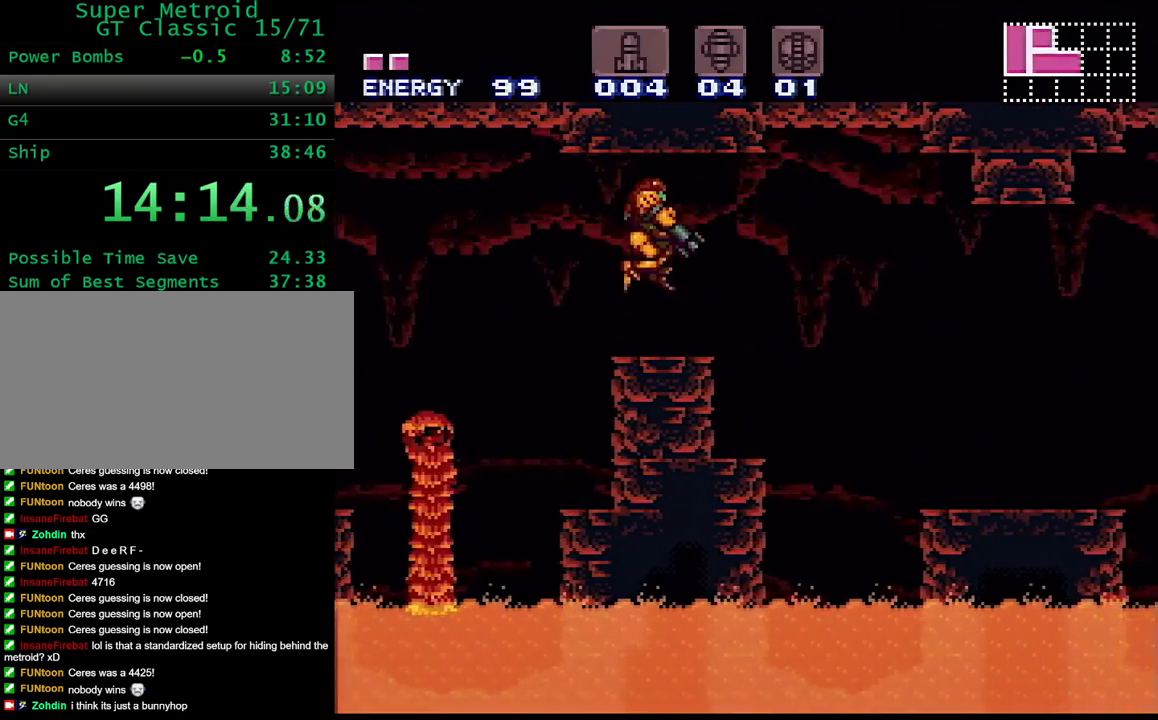
{"buttons": ["L1"], "events": [[50, "DPAD_RIGHT", "down"], [117, "SELECT", "up"], [183, "DPAD_RIGHT", "up"]]}
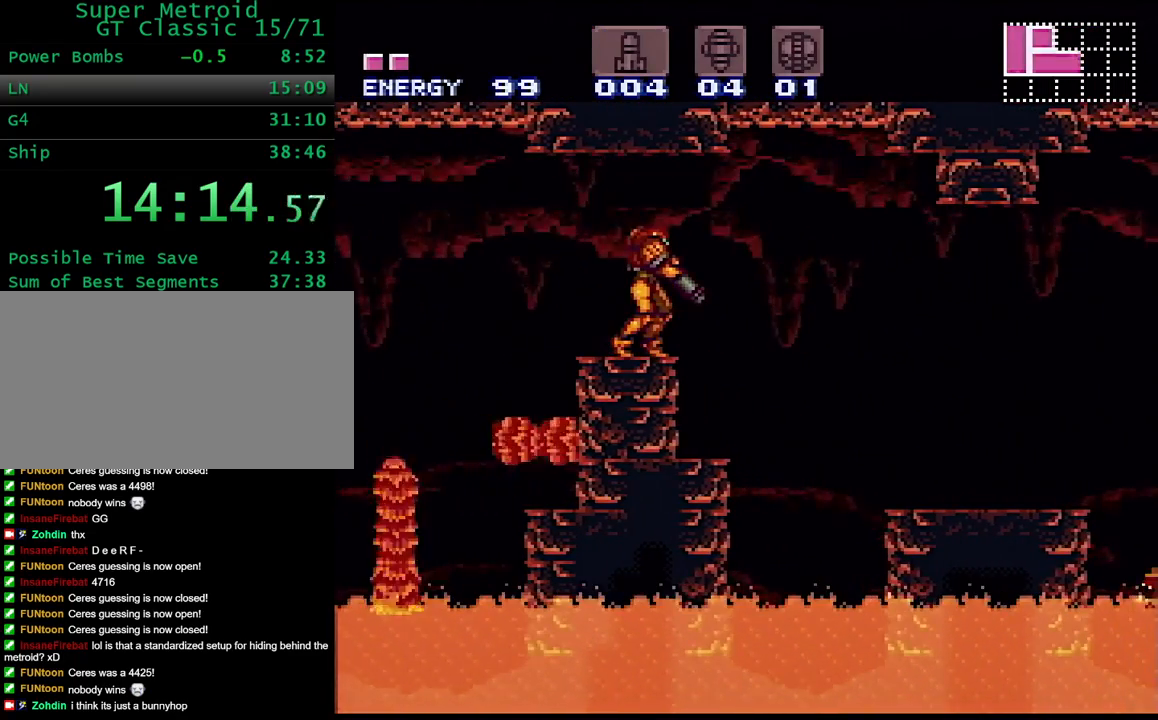
{"buttons": ["DPAD_RIGHT"], "events": [[50, "X", "down"], [183, "X", "up"], [250, "X", "down"], [333, "X", "up"], [433, "DPAD_RIGHT", "down"], [450, "L1", "up"]]}
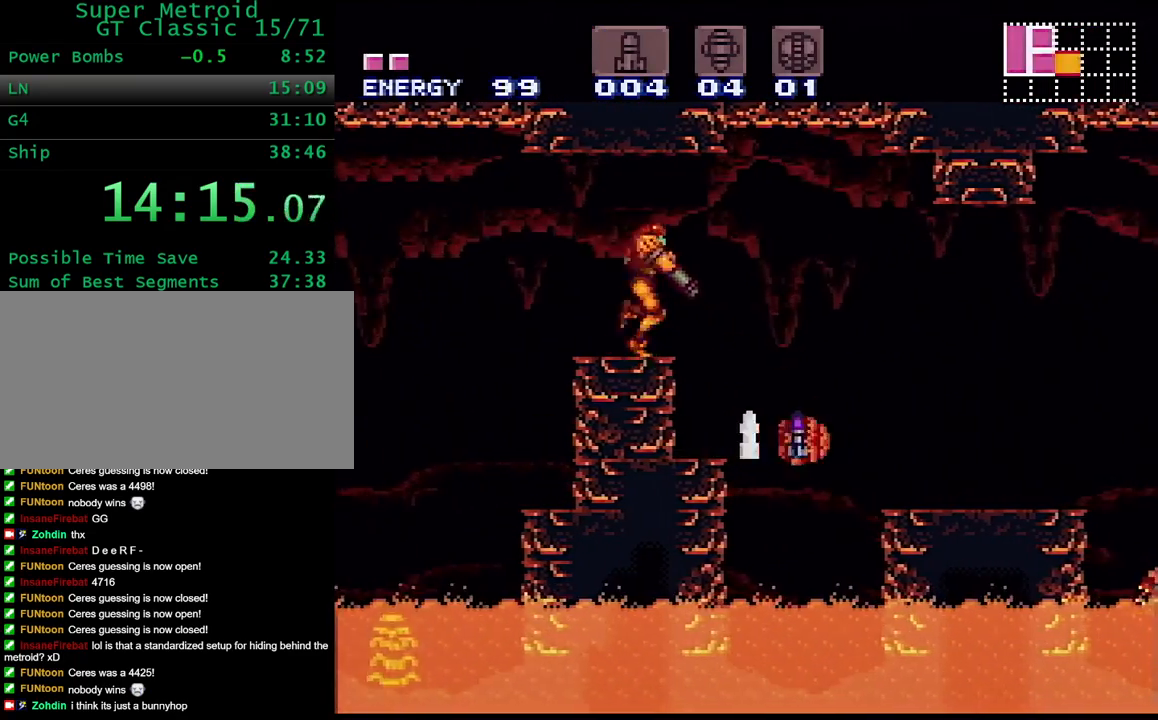
{"buttons": ["Y", "DPAD_RIGHT"], "events": [[17, "Y", "down"], [50, "B", "down"], [183, "B", "up"], [200, "Y", "up"], [267, "Y", "down"]]}
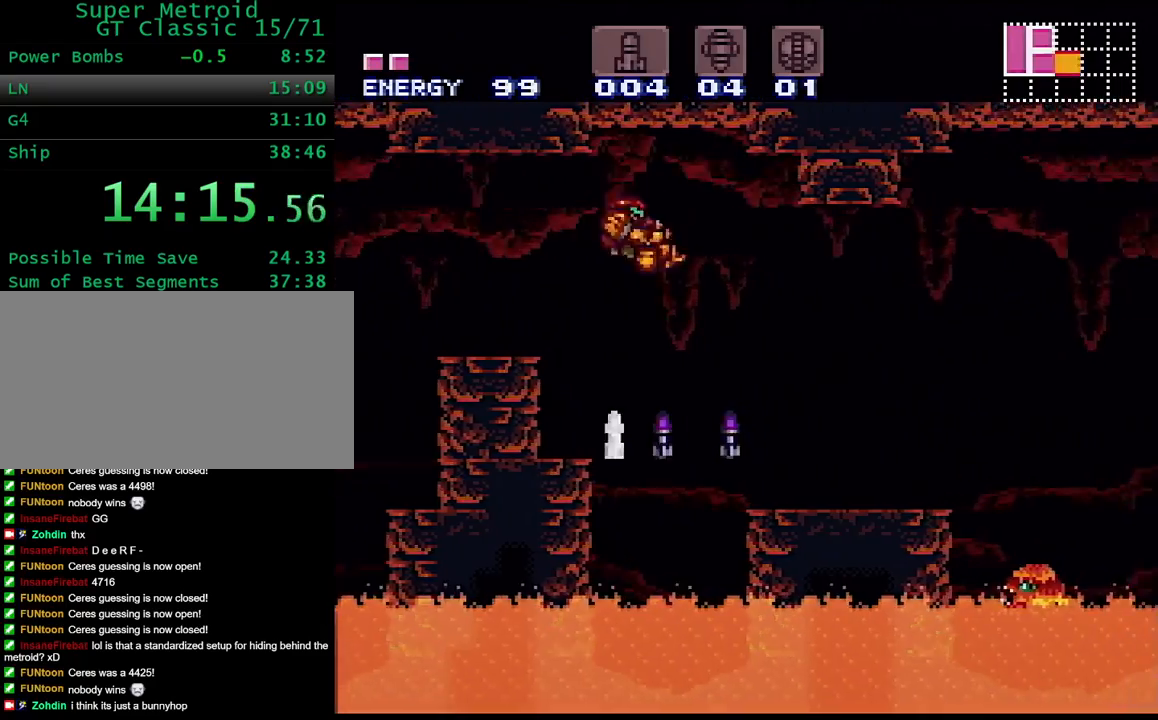
{"buttons": ["Y", "DPAD_RIGHT"], "events": [[83, "A", "down"], [233, "A", "up"], [350, "X", "down"], [450, "X", "up"]]}
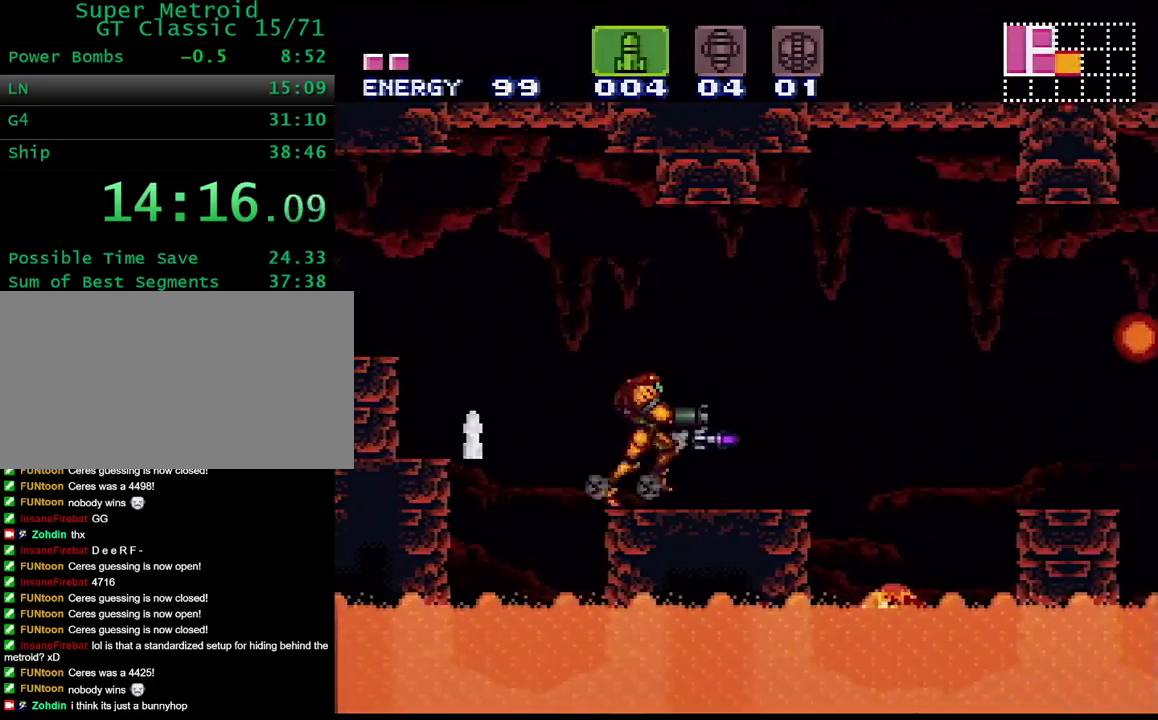
{"buttons": ["Y", "DPAD_RIGHT"], "events": [[167, "B", "down"], [300, "B", "up"]]}
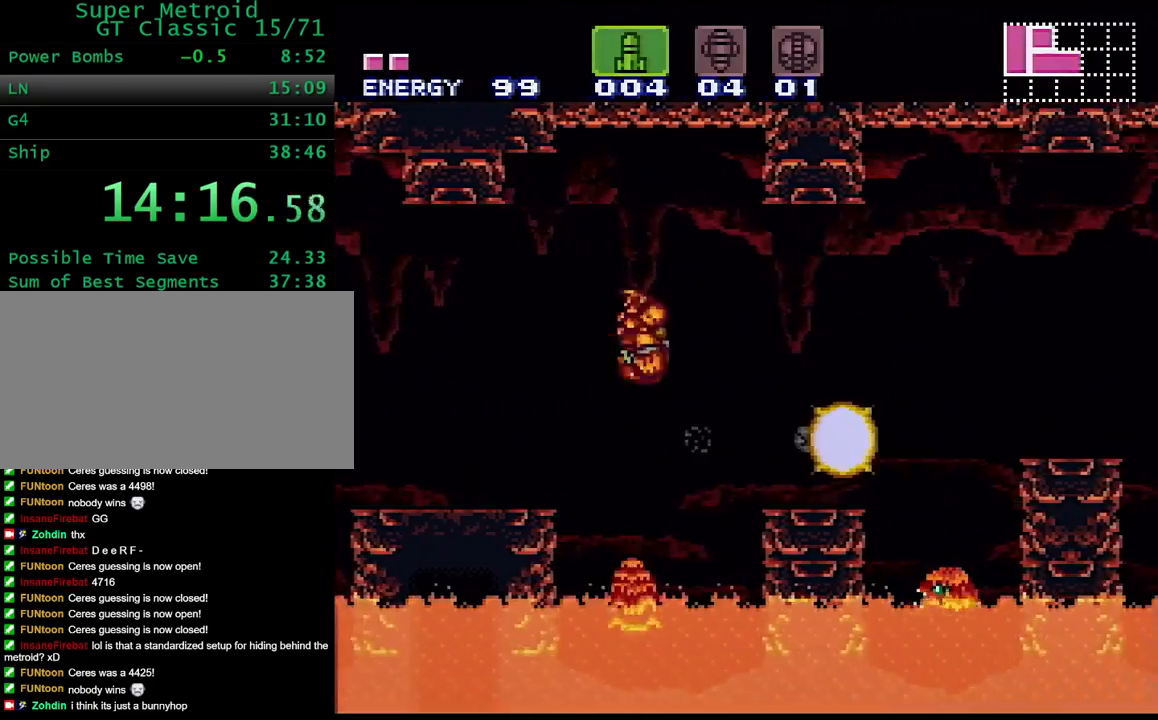
{"buttons": ["B", "Y", "DPAD_RIGHT"], "events": [[250, "L1", "down"], [317, "Y", "up"], [383, "L1", "up"], [383, "Y", "down"], [450, "B", "down"]]}
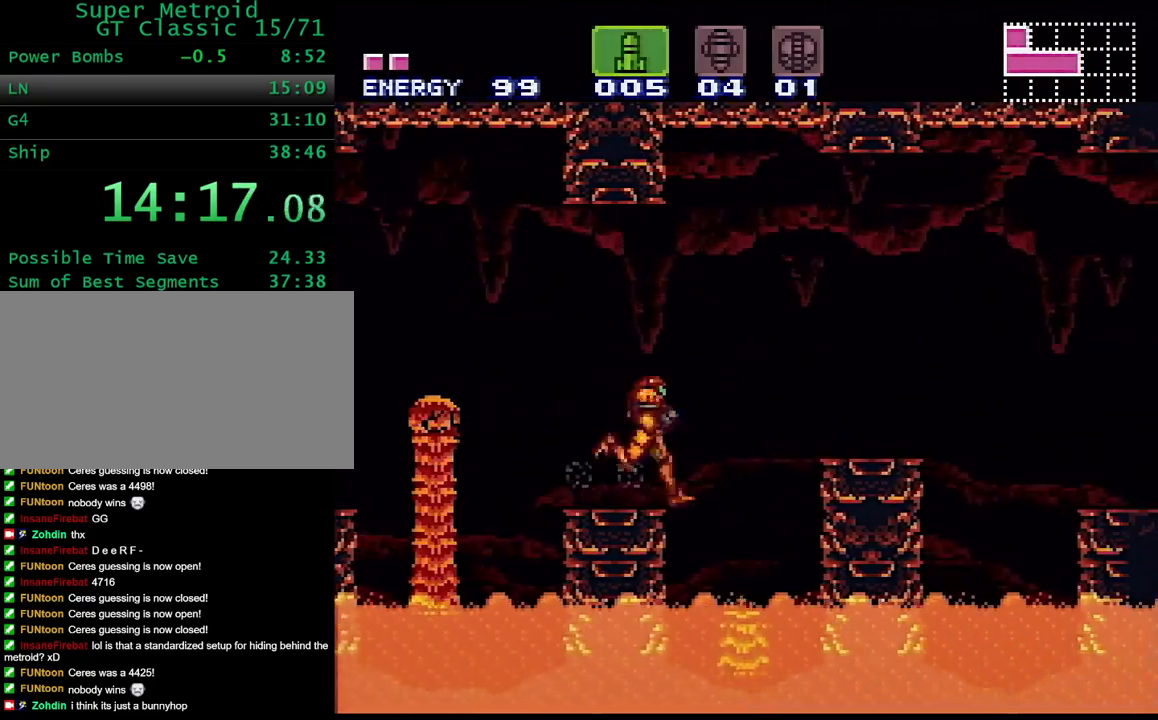
{"buttons": ["L1", "DPAD_RIGHT"], "events": [[100, "B", "up"], [250, "Y", "up"], [433, "L1", "down"]]}
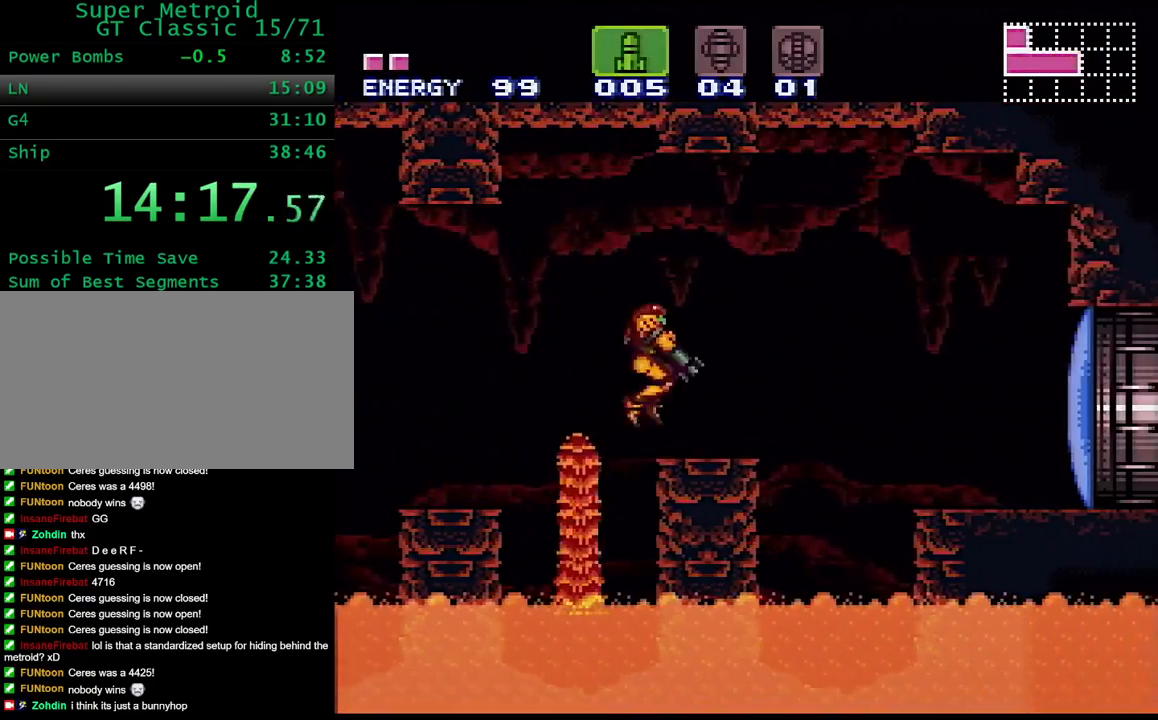
{"buttons": ["DPAD_RIGHT", "SELECT"], "events": [[133, "L1", "up"], [150, "B", "down"], [150, "Y", "down"], [300, "B", "up"], [317, "Y", "up"], [467, "SELECT", "down"]]}
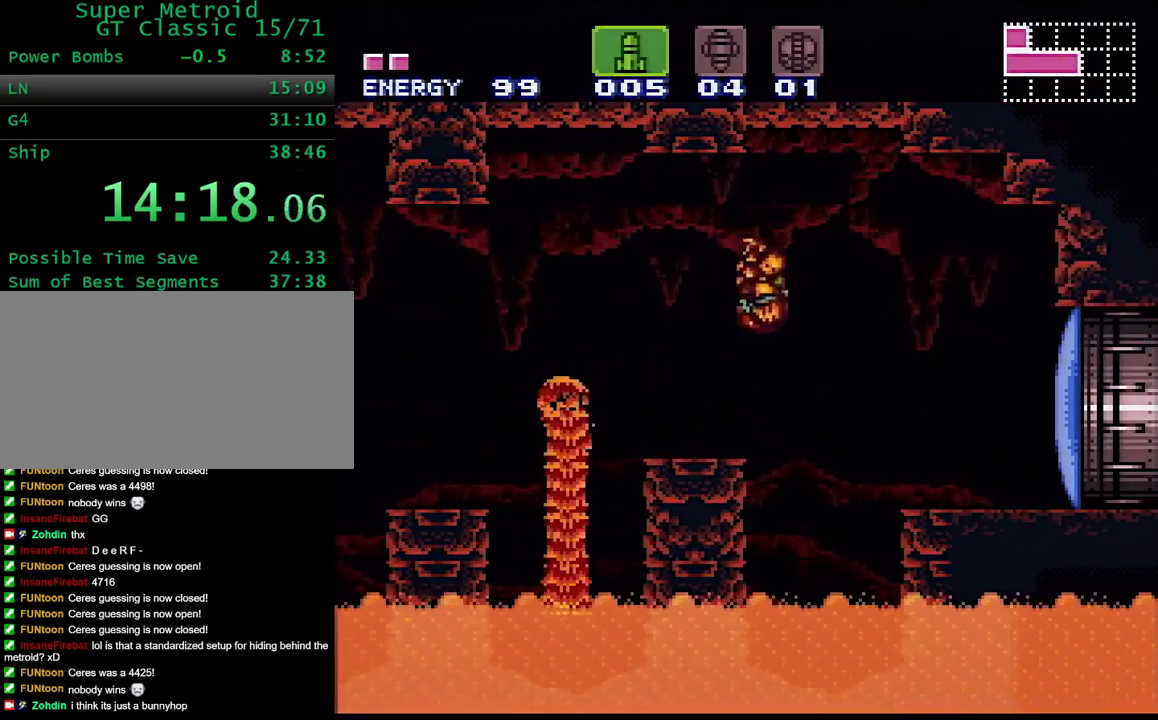
{"buttons": ["B"], "events": [[117, "SELECT", "up"], [417, "B", "down"], [433, "DPAD_RIGHT", "up"]]}
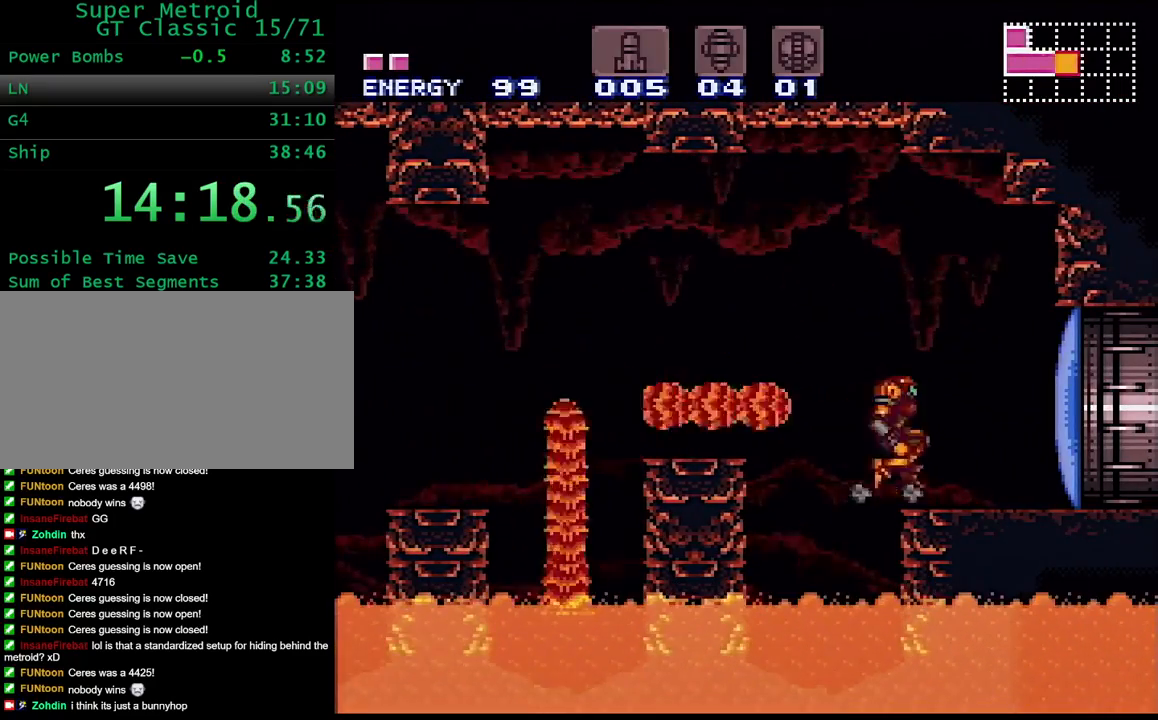
{"buttons": [], "events": [[17, "DPAD_DOWN", "down"], [150, "X", "down"], [217, "B", "up"], [283, "X", "up"], [417, "DPAD_DOWN", "up"]]}
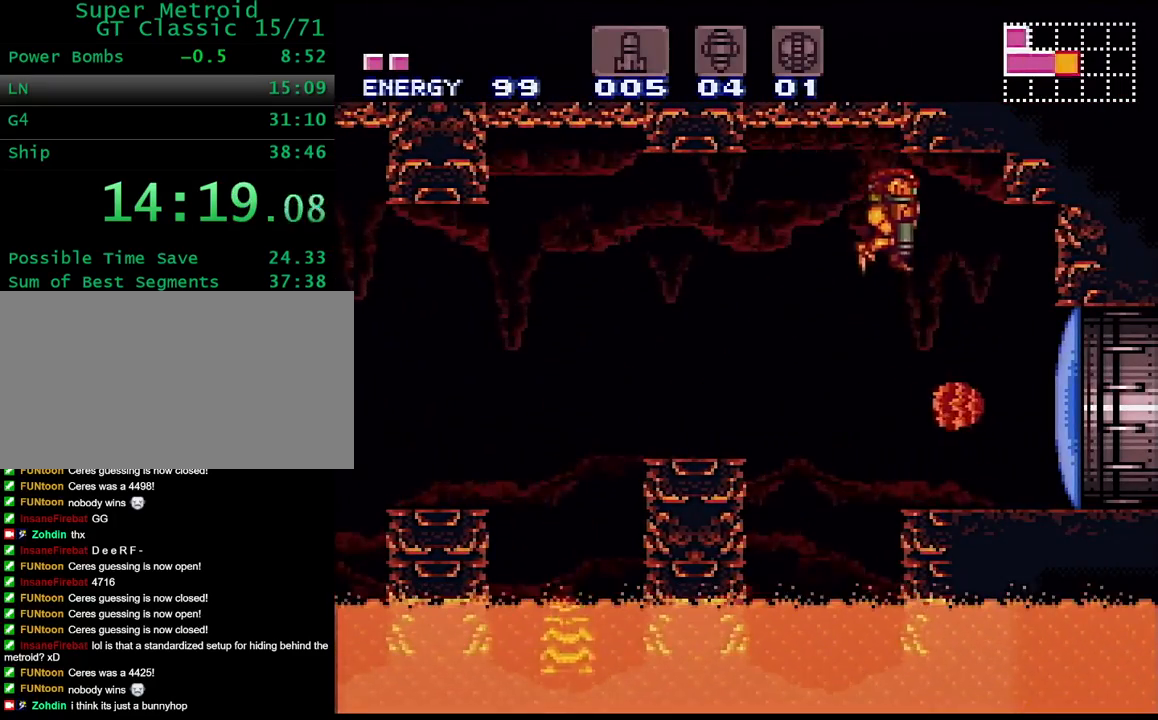
{"buttons": ["A", "DPAD_RIGHT"], "events": [[117, "DPAD_RIGHT", "down"], [233, "DPAD_RIGHT", "up"], [250, "X", "down"], [333, "X", "up"], [450, "DPAD_RIGHT", "down"], [467, "A", "down"]]}
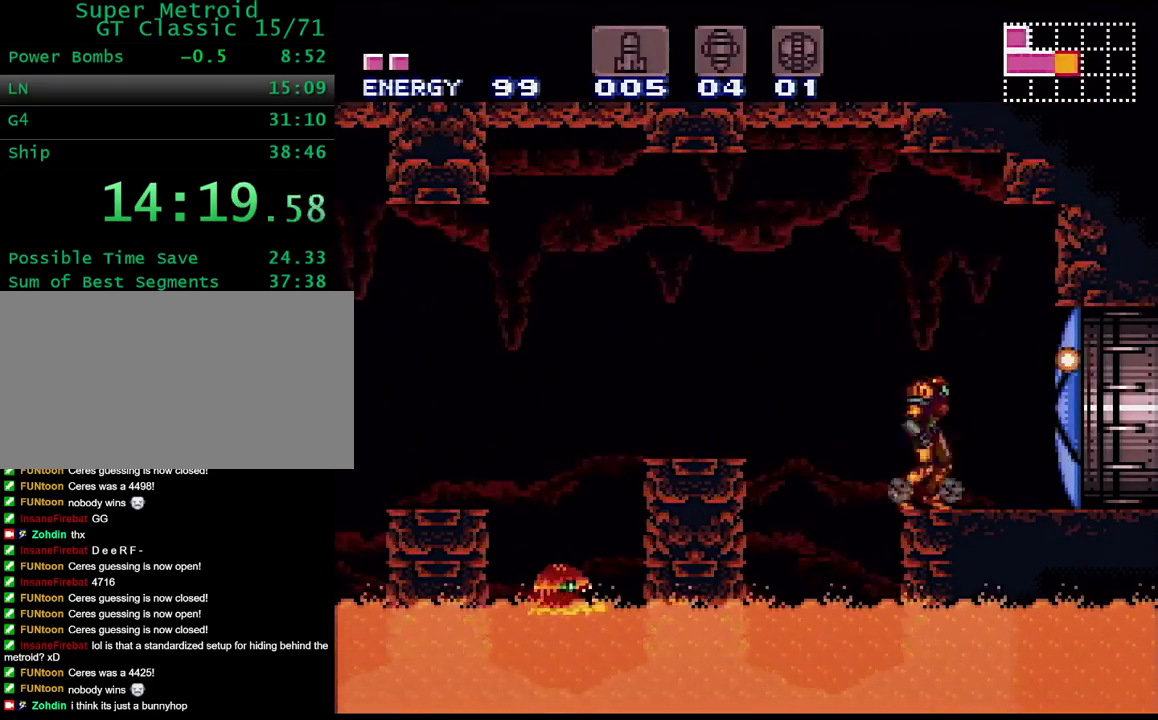
{"buttons": ["Y", "DPAD_RIGHT"], "events": [[33, "A", "up"], [83, "A", "down"], [183, "A", "up"], [267, "Y", "down"]]}
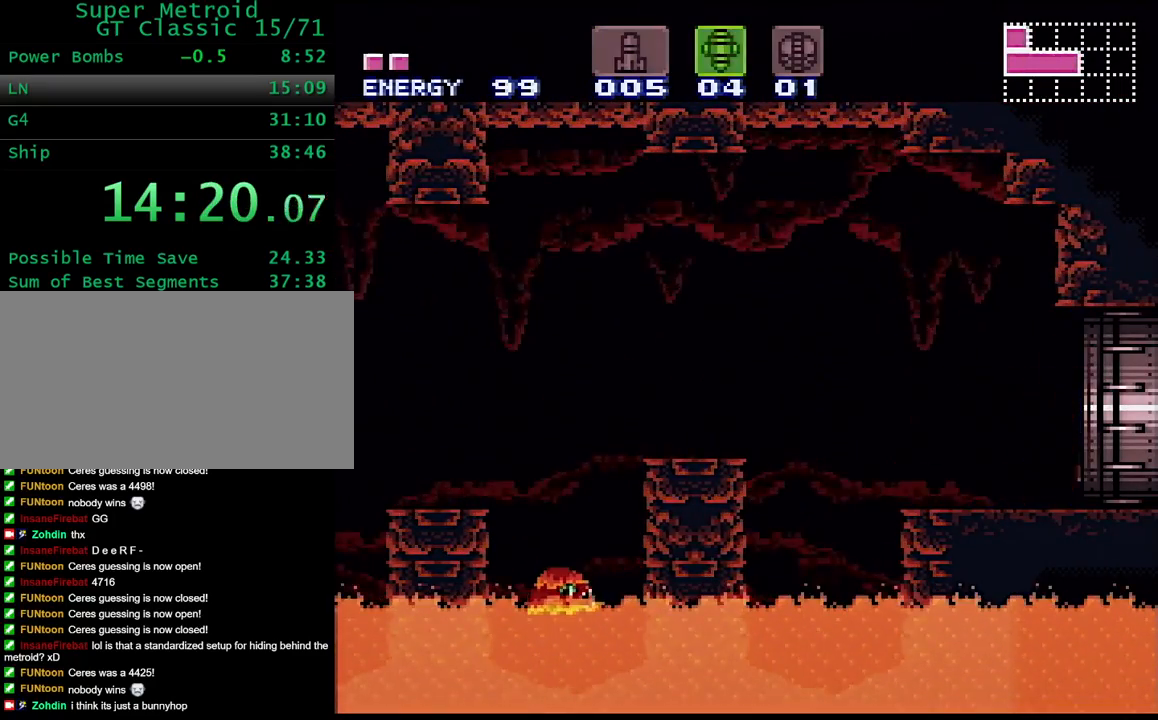
{"buttons": ["Y", "DPAD_RIGHT"], "events": []}
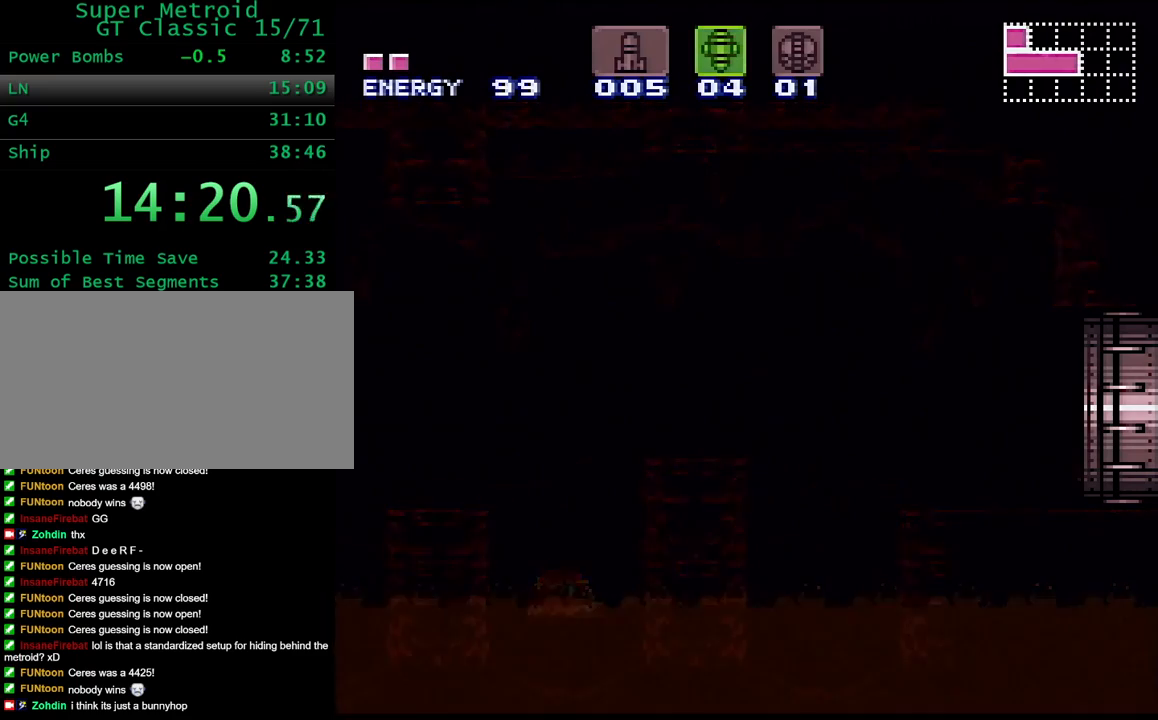
{"buttons": ["Y", "DPAD_RIGHT"], "events": [[350, "DPAD_RIGHT", "up"], [367, "DPAD_RIGHT", "down"]]}
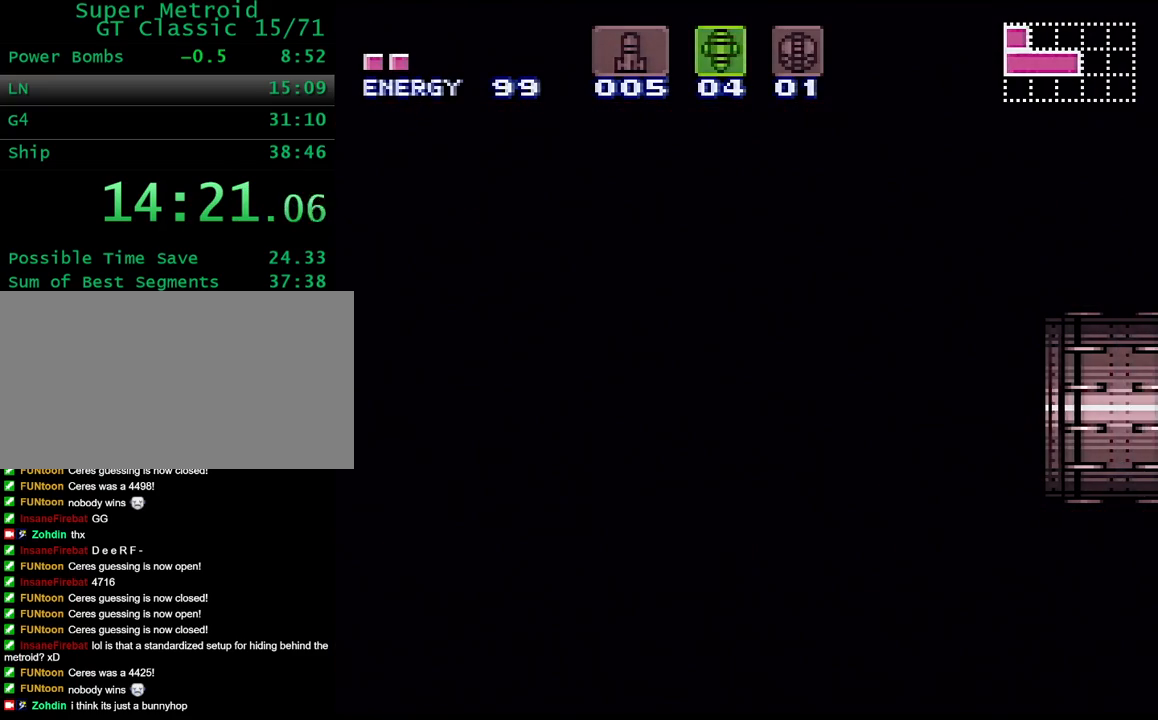
{"buttons": ["Y", "DPAD_RIGHT"], "events": []}
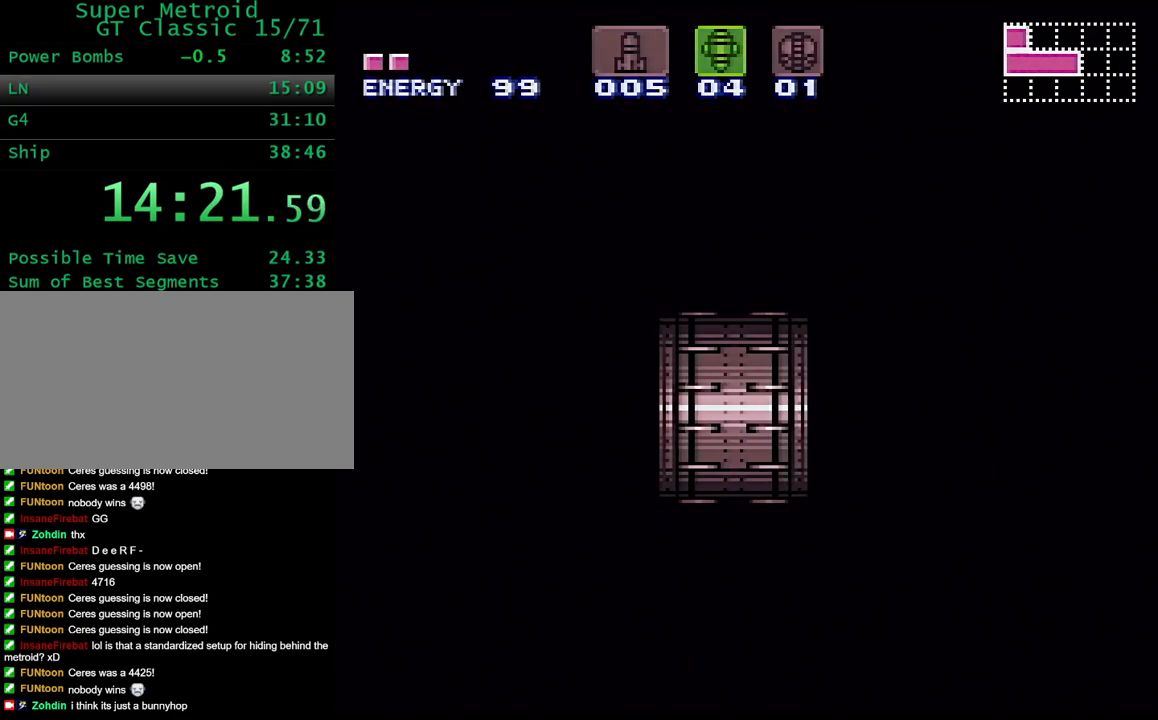
{"buttons": ["Y", "DPAD_RIGHT"], "events": []}
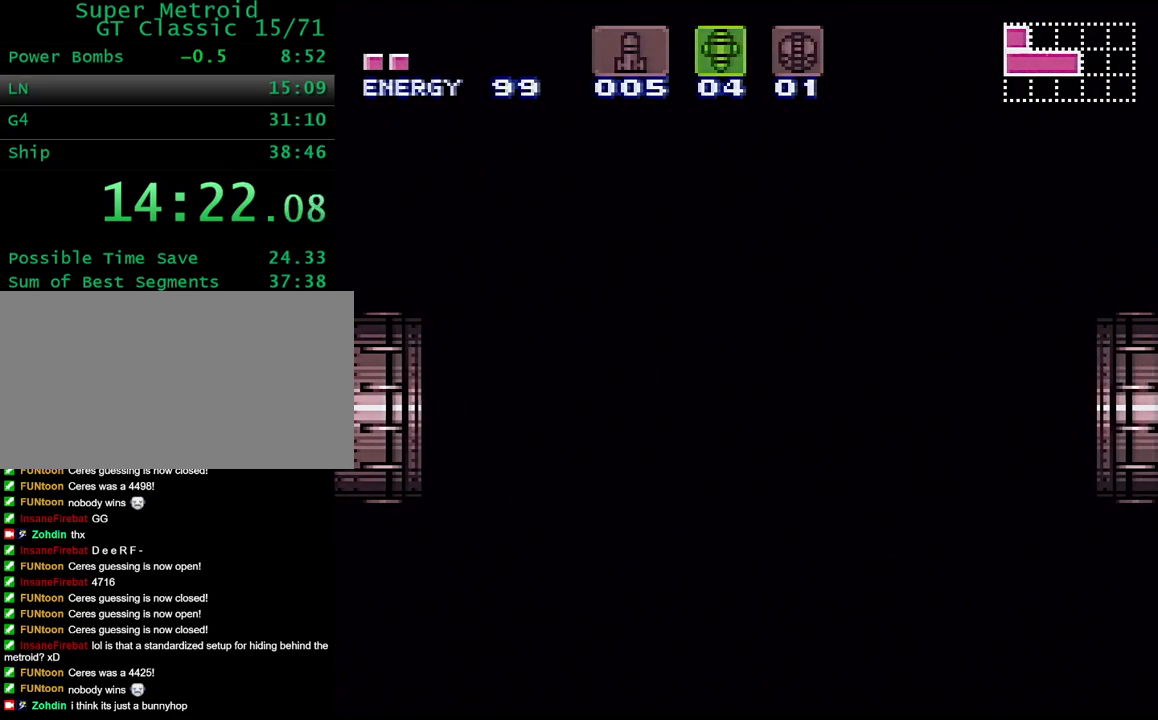
{"buttons": ["Y", "DPAD_RIGHT"], "events": []}
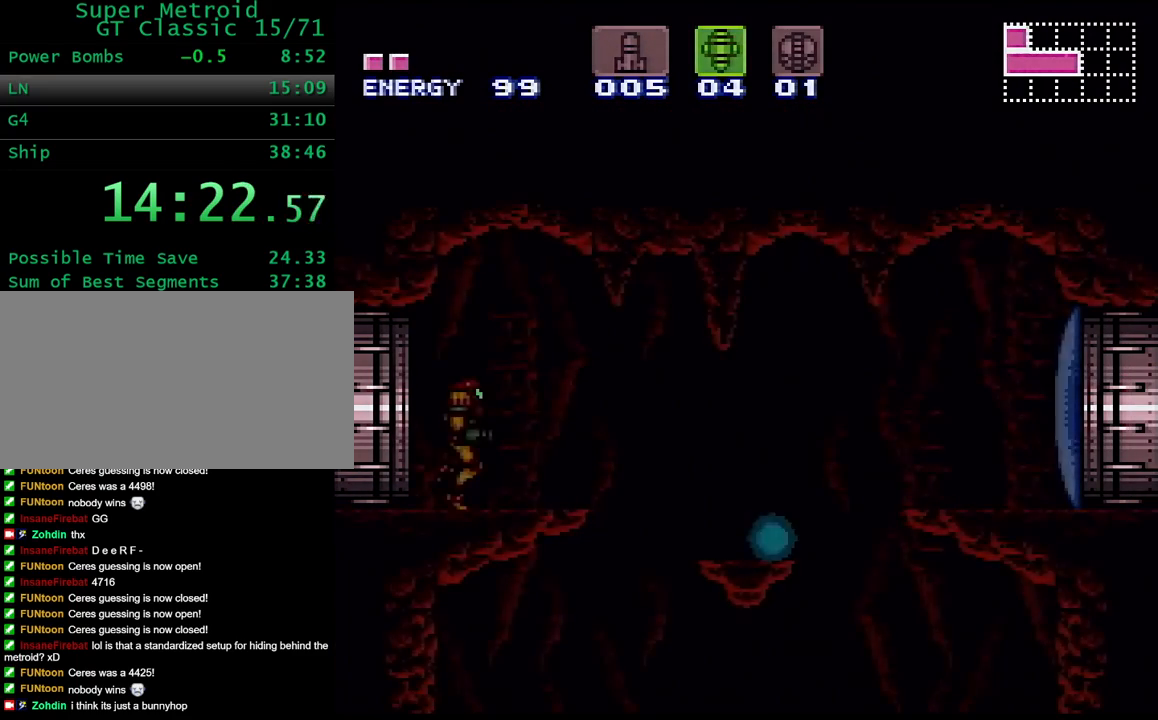
{"buttons": ["Y", "DPAD_LEFT"], "events": [[233, "A", "down"], [417, "A", "up"], [417, "DPAD_LEFT", "down"], [417, "DPAD_RIGHT", "up"]]}
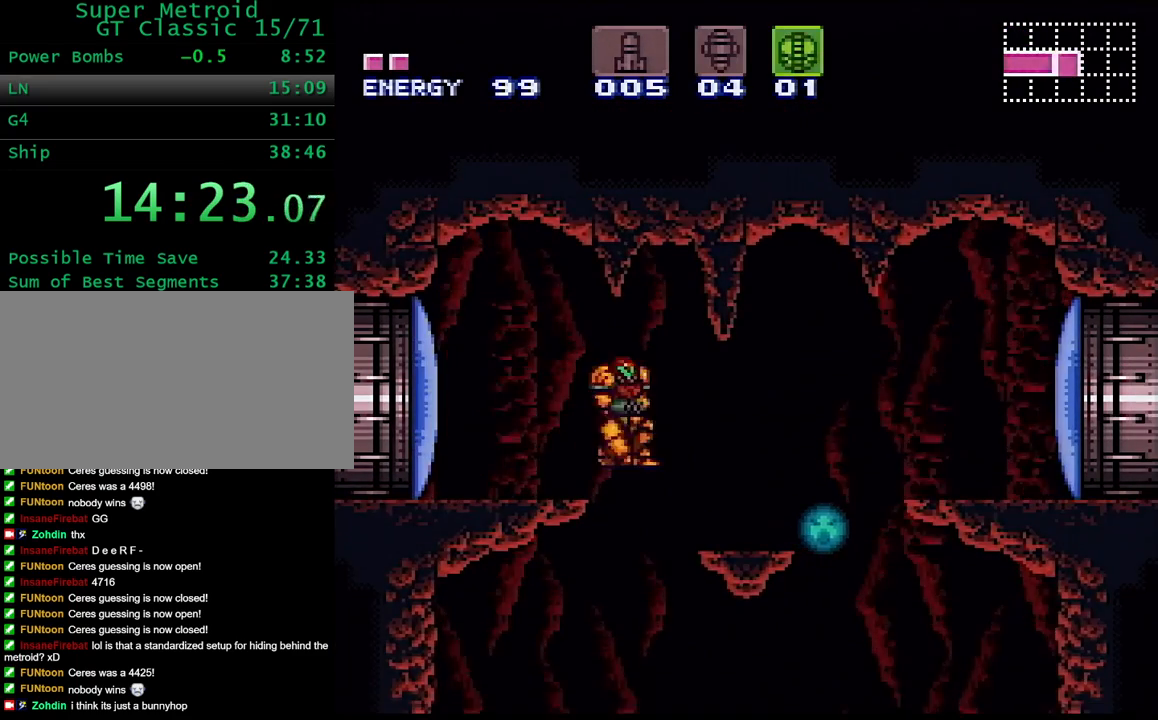
{"buttons": ["DPAD_RIGHT"], "events": [[83, "DPAD_LEFT", "up"], [167, "DPAD_RIGHT", "down"], [317, "Y", "up"]]}
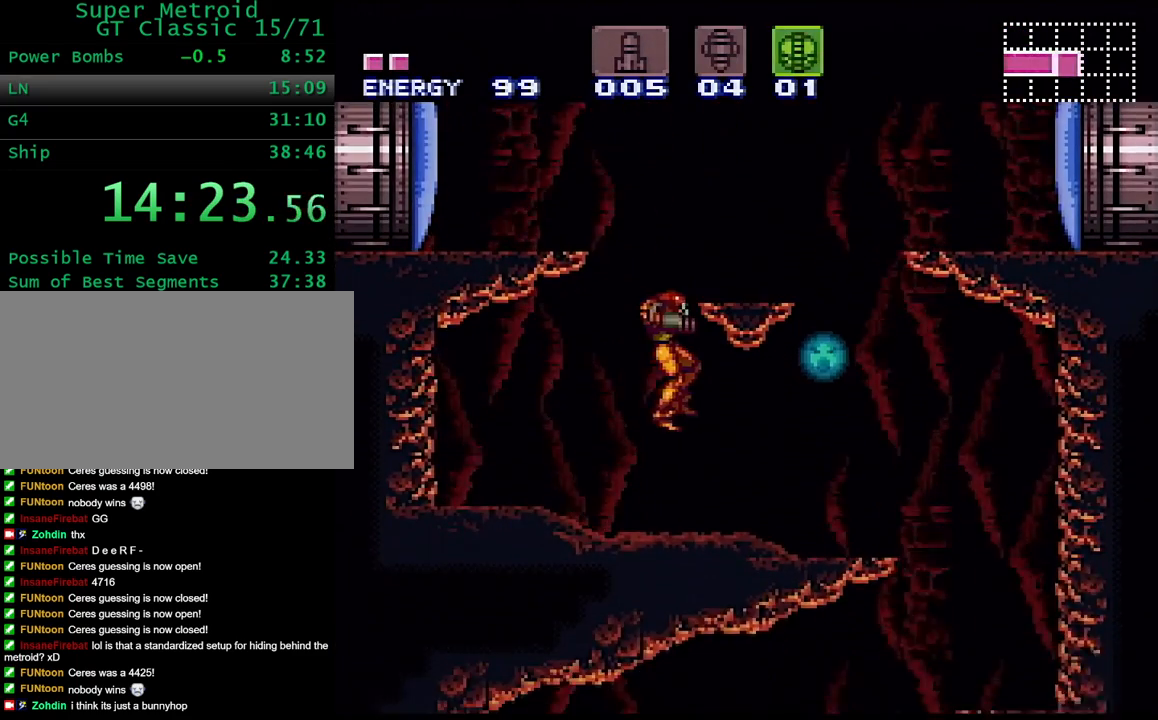
{"buttons": ["X", "R1"], "events": [[100, "DPAD_RIGHT", "up"], [100, "R1", "down"], [117, "X", "down"], [233, "X", "up"], [350, "X", "down"]]}
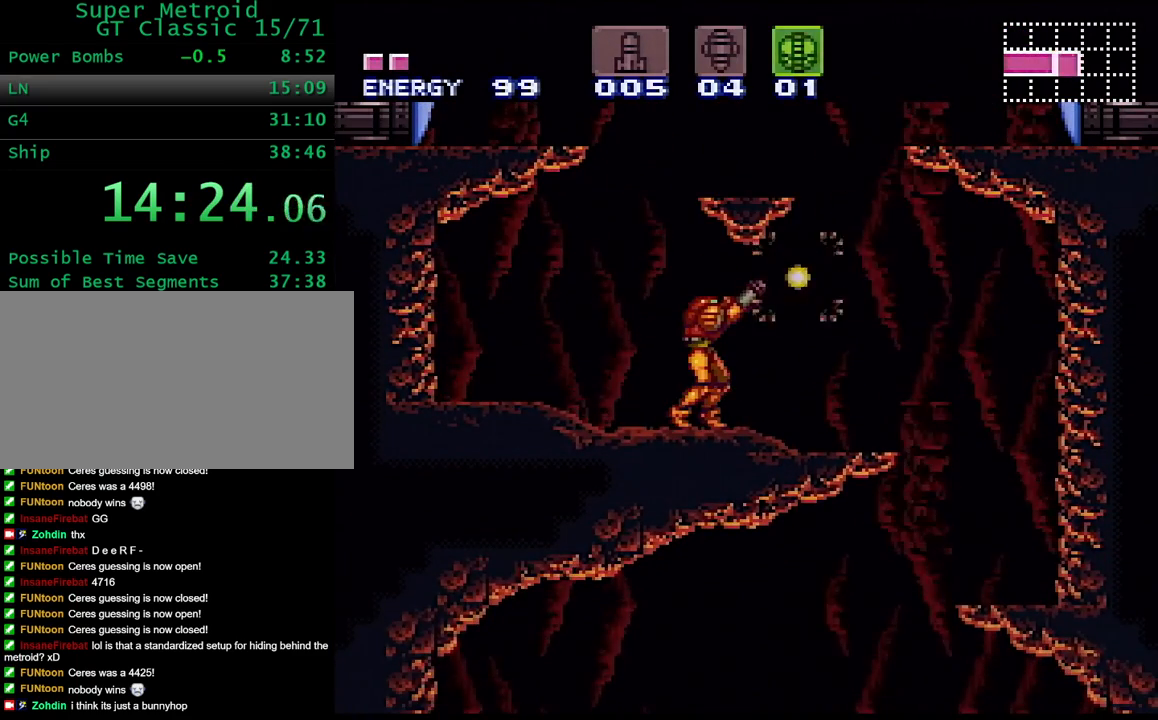
{"buttons": ["DPAD_DOWN"], "events": [[17, "X", "up"], [50, "R1", "up"], [150, "DPAD_RIGHT", "down"], [217, "Y", "down"], [267, "B", "down"], [367, "B", "up"], [383, "DPAD_RIGHT", "up"], [383, "Y", "up"], [483, "DPAD_DOWN", "down"]]}
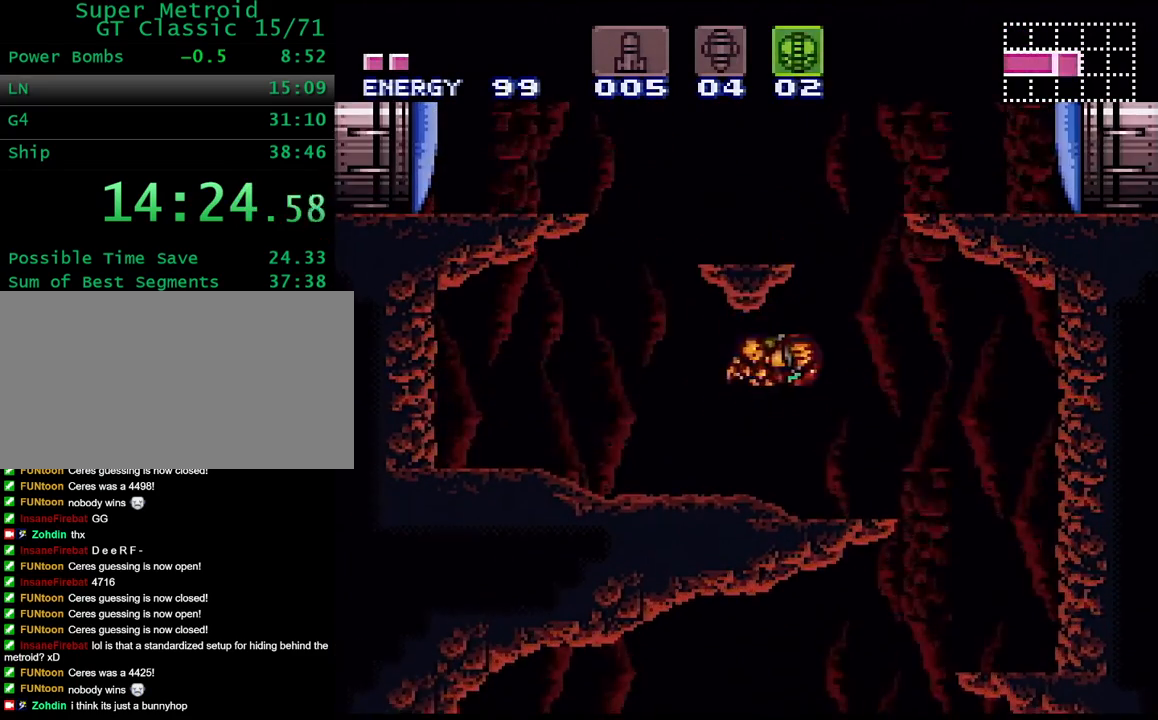
{"buttons": ["DPAD_RIGHT"], "events": [[117, "DPAD_DOWN", "up"], [233, "DPAD_DOWN", "down"], [283, "DPAD_RIGHT", "down"], [350, "DPAD_DOWN", "up"]]}
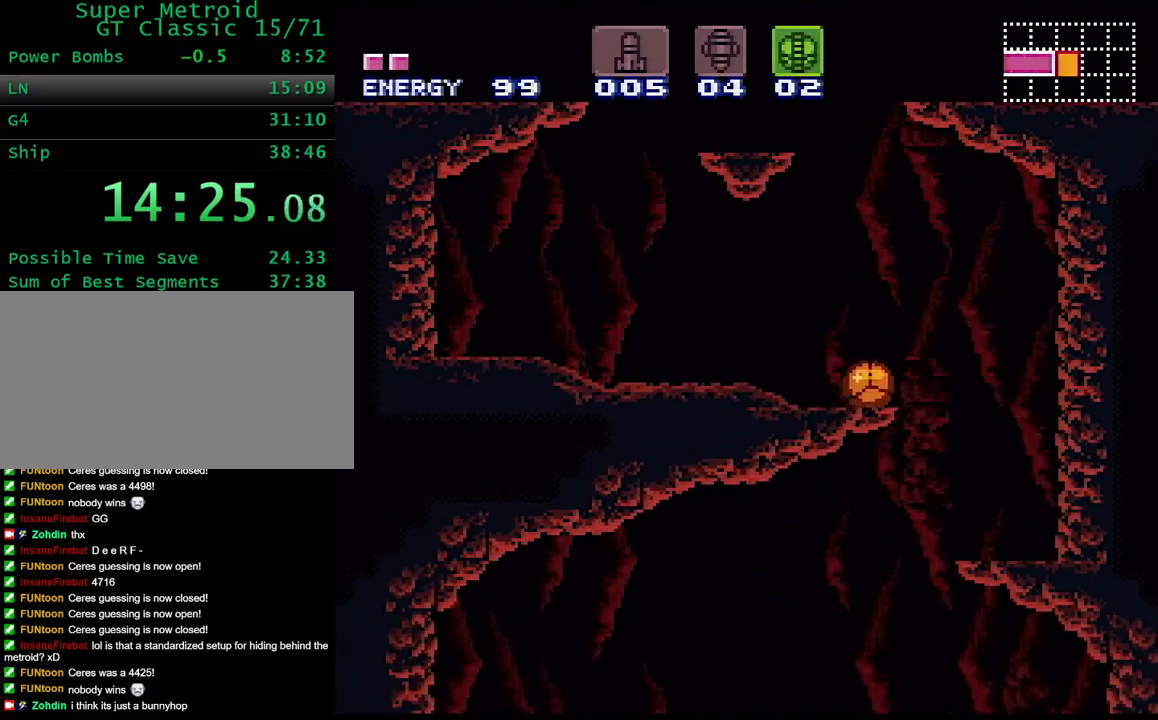
{"buttons": ["DPAD_LEFT"], "events": [[83, "DPAD_RIGHT", "up"], [150, "DPAD_LEFT", "down"], [333, "DPAD_LEFT", "up"], [500, "DPAD_LEFT", "down"]]}
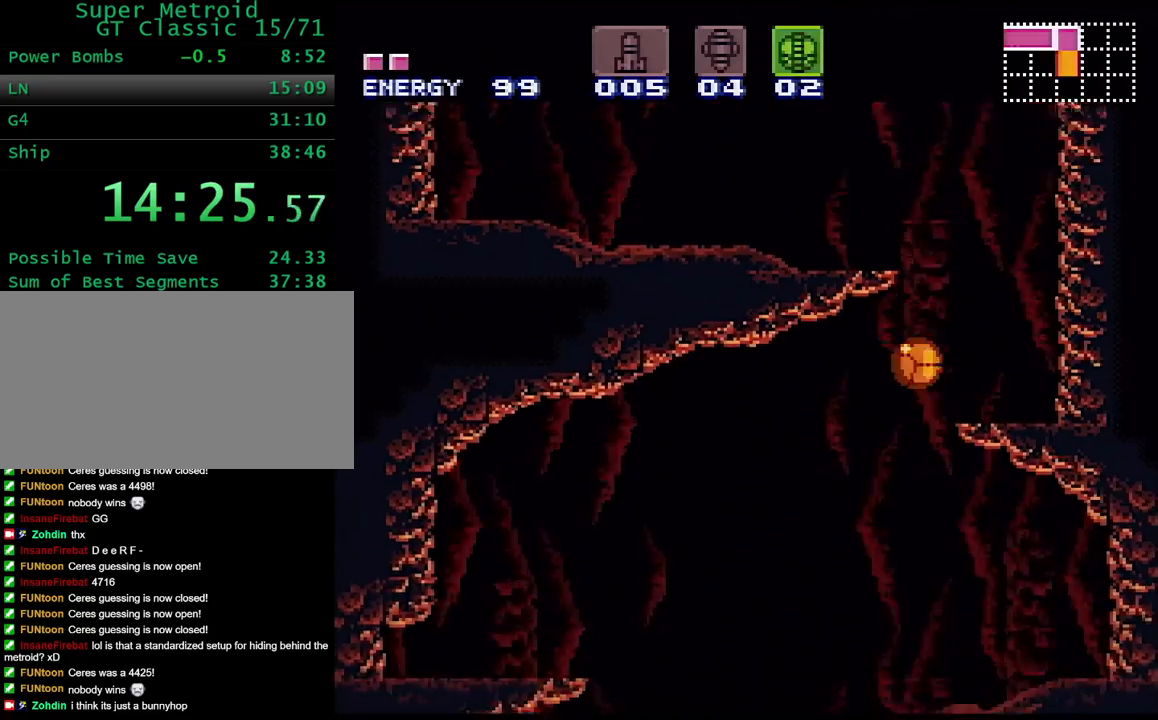
{"buttons": ["DPAD_LEFT"], "events": [[150, "DPAD_LEFT", "up"], [200, "DPAD_LEFT", "down"]]}
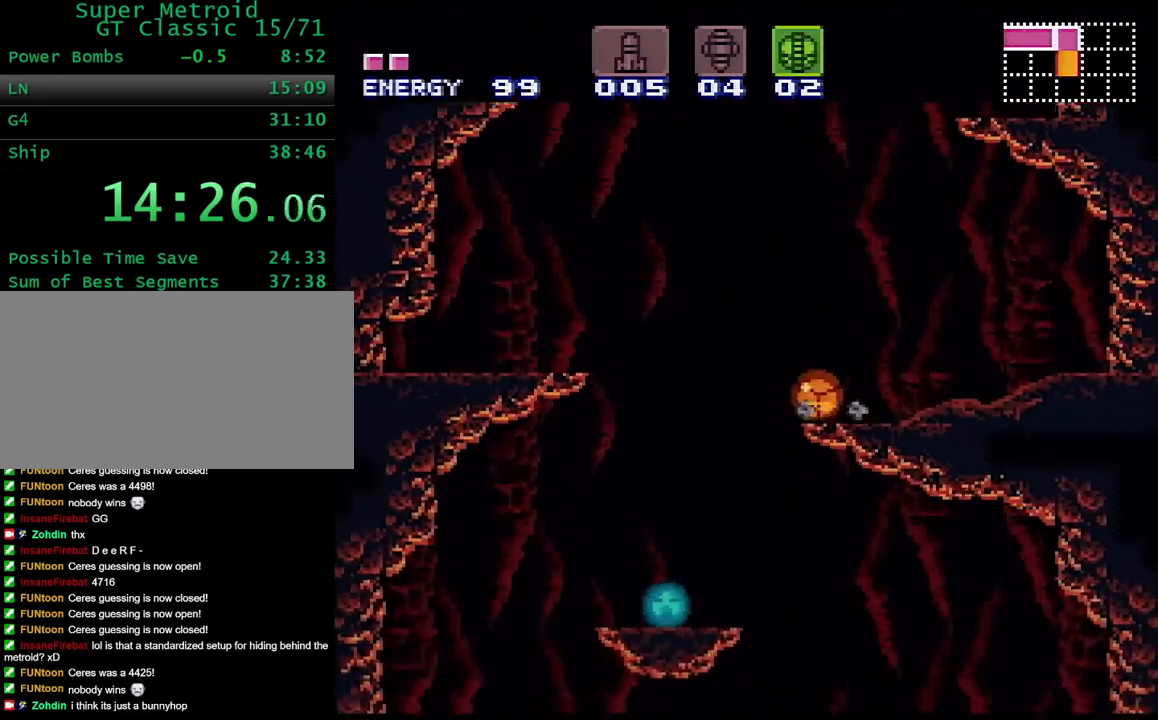
{"buttons": ["DPAD_LEFT"], "events": []}
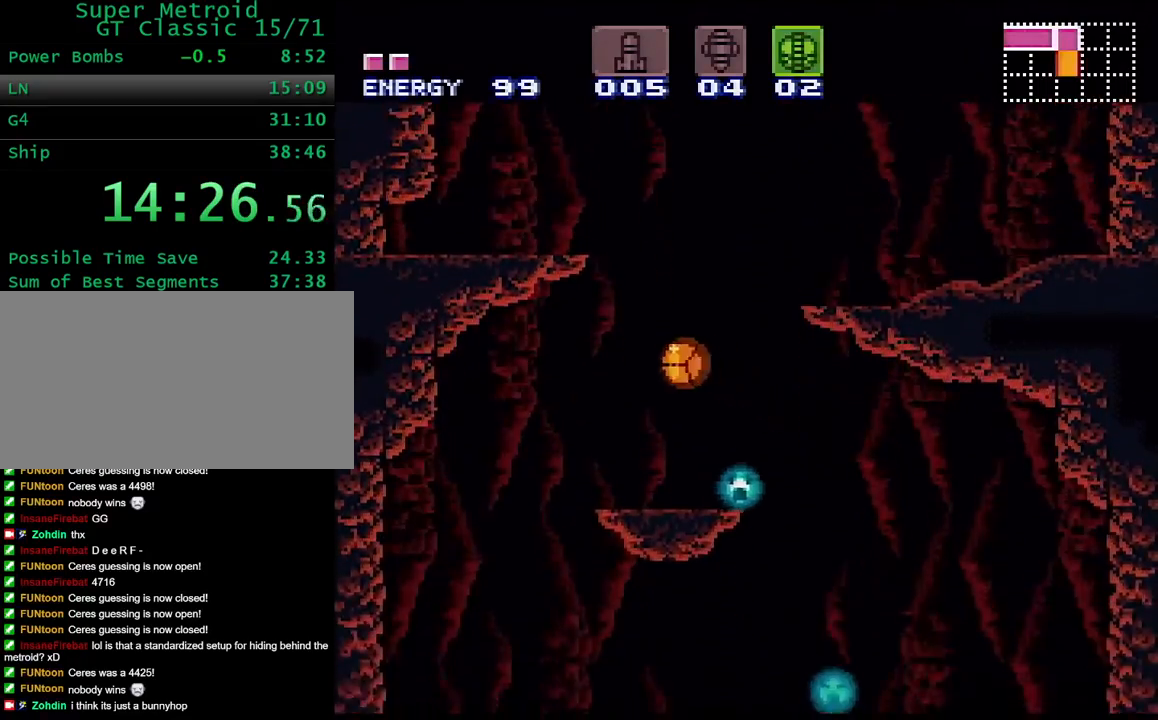
{"buttons": ["SELECT"], "events": [[200, "X", "down"], [317, "X", "up"], [450, "SELECT", "down"], [483, "DPAD_LEFT", "up"]]}